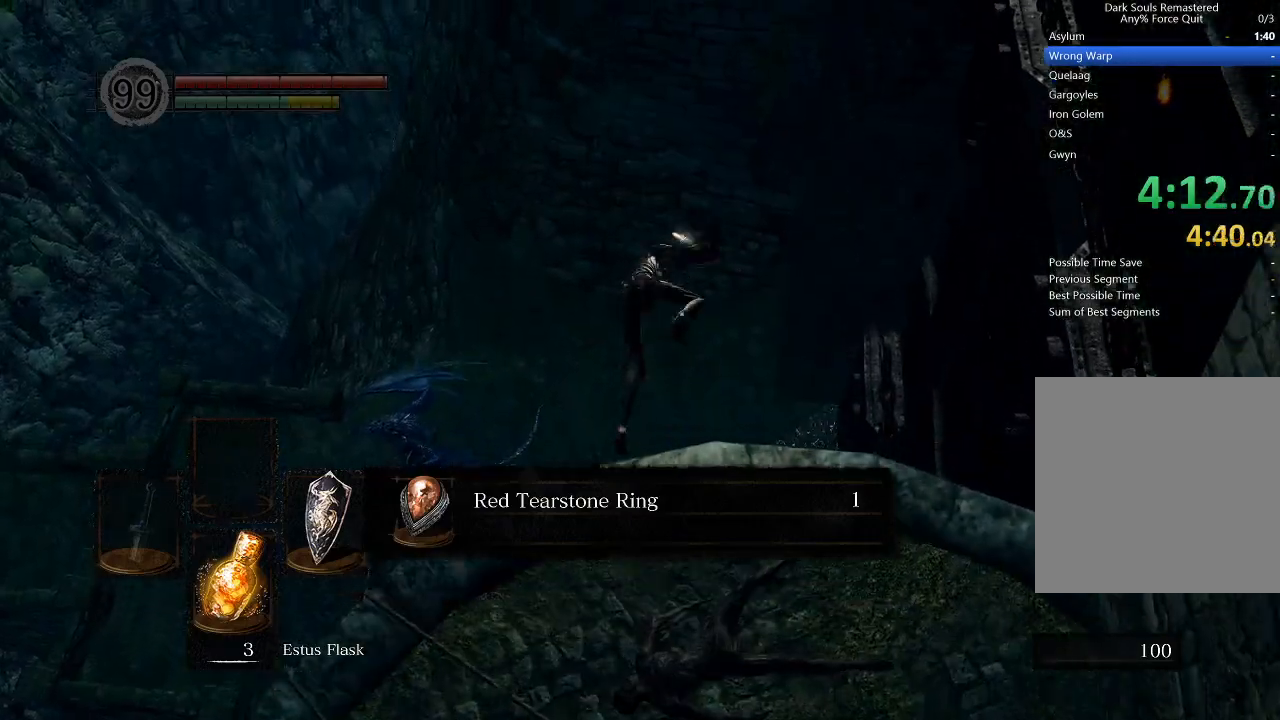
Gameplay with a controller (Xbox layout); each line is a JSON object with the inputs held at the frame after it. "events" lists button and stick changes between this image and that frame as [ms after this image, input, new state], when the widget could be followed in between.
{"buttons": ["B"], "left_stick": "up", "right_stick": "center", "events": [[33, "B", "up"], [67, "B", "down"], [233, "B", "up"], [300, "B", "down"], [400, "B", "up"], [467, "B", "down"]]}
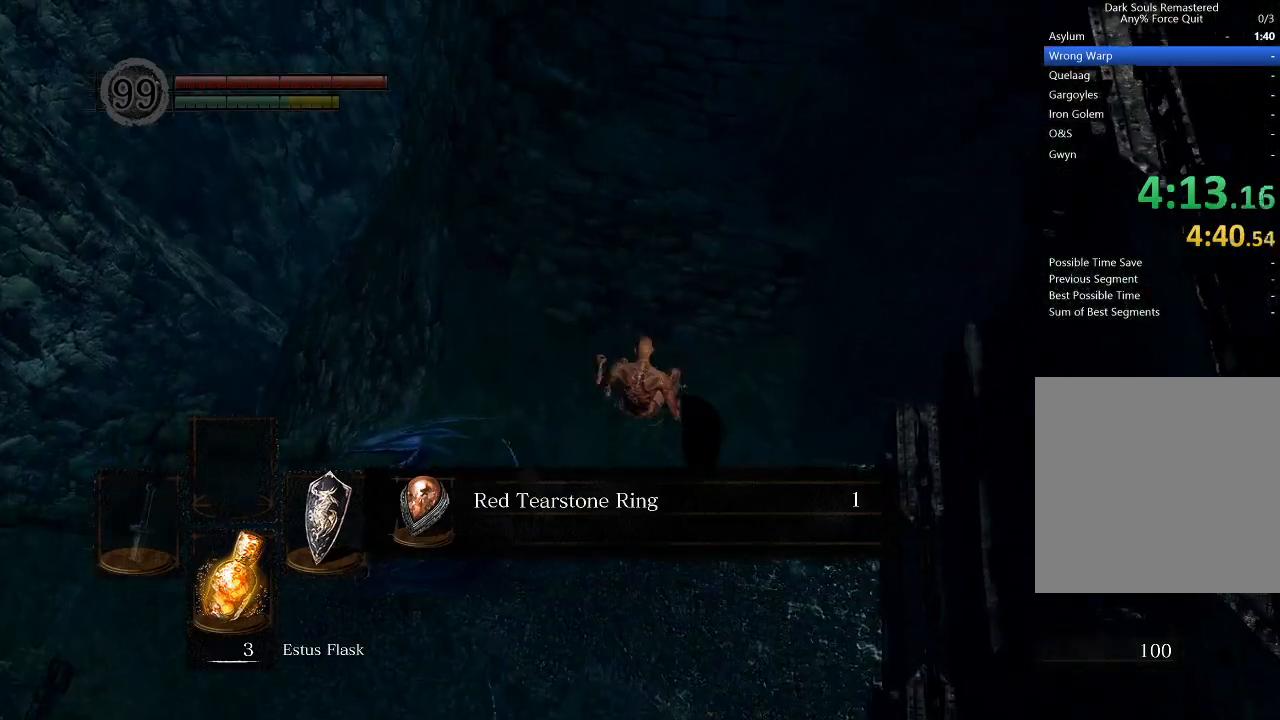
{"buttons": ["B"], "left_stick": "up-left", "right_stick": "center", "events": [[33, "left_stick", "up-left"], [67, "B", "up"], [133, "B", "down"], [233, "B", "up"], [300, "B", "down"], [367, "B", "up"], [433, "B", "down"]]}
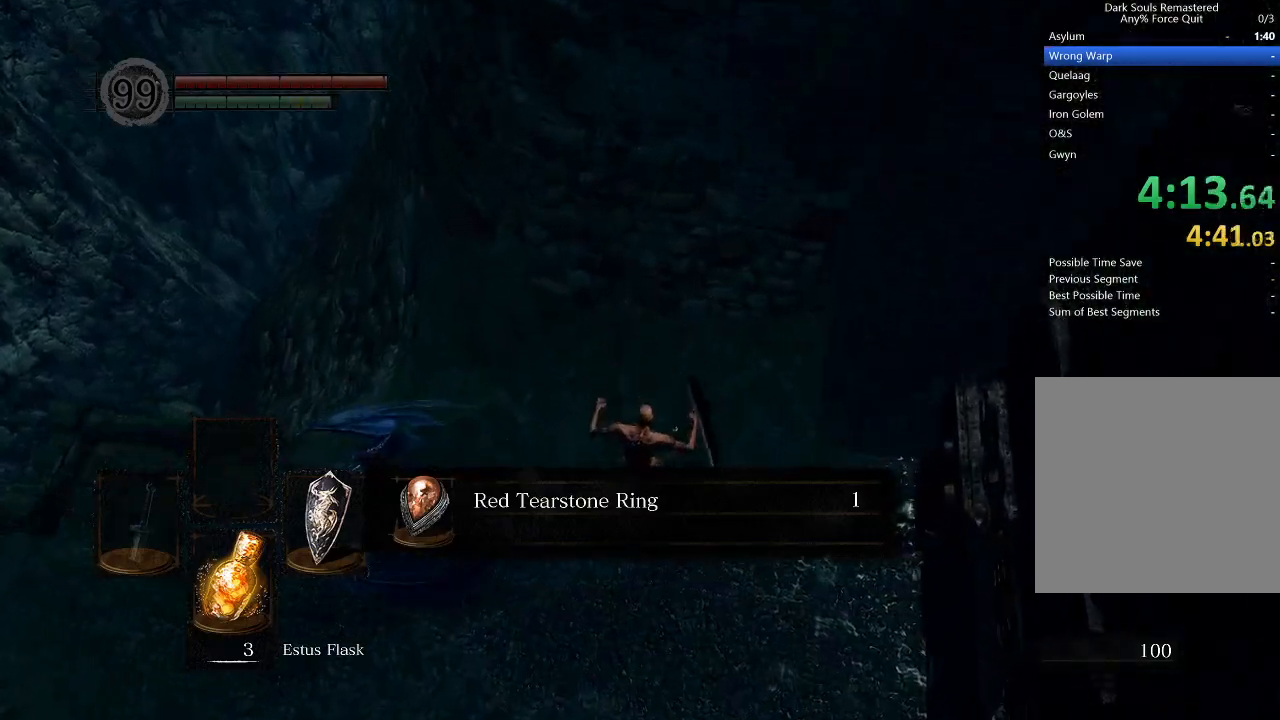
{"buttons": [], "left_stick": "up-left", "right_stick": "center", "events": [[33, "B", "up"], [100, "B", "down"], [167, "B", "up"], [233, "B", "down"], [333, "B", "up"], [367, "B", "down"], [467, "B", "up"]]}
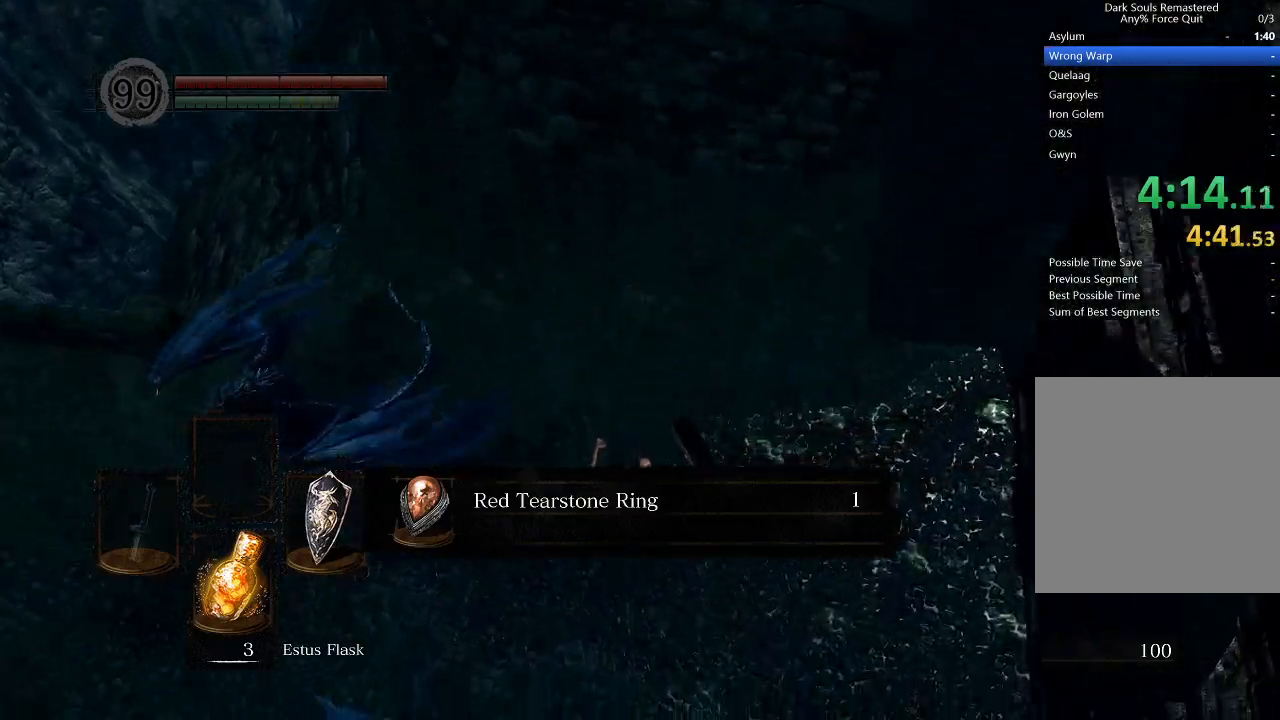
{"buttons": ["B"], "left_stick": "up-left", "right_stick": "center", "events": [[33, "B", "down"], [100, "B", "up"], [167, "B", "down"], [267, "B", "up"], [333, "B", "down"], [400, "B", "up"], [467, "B", "down"]]}
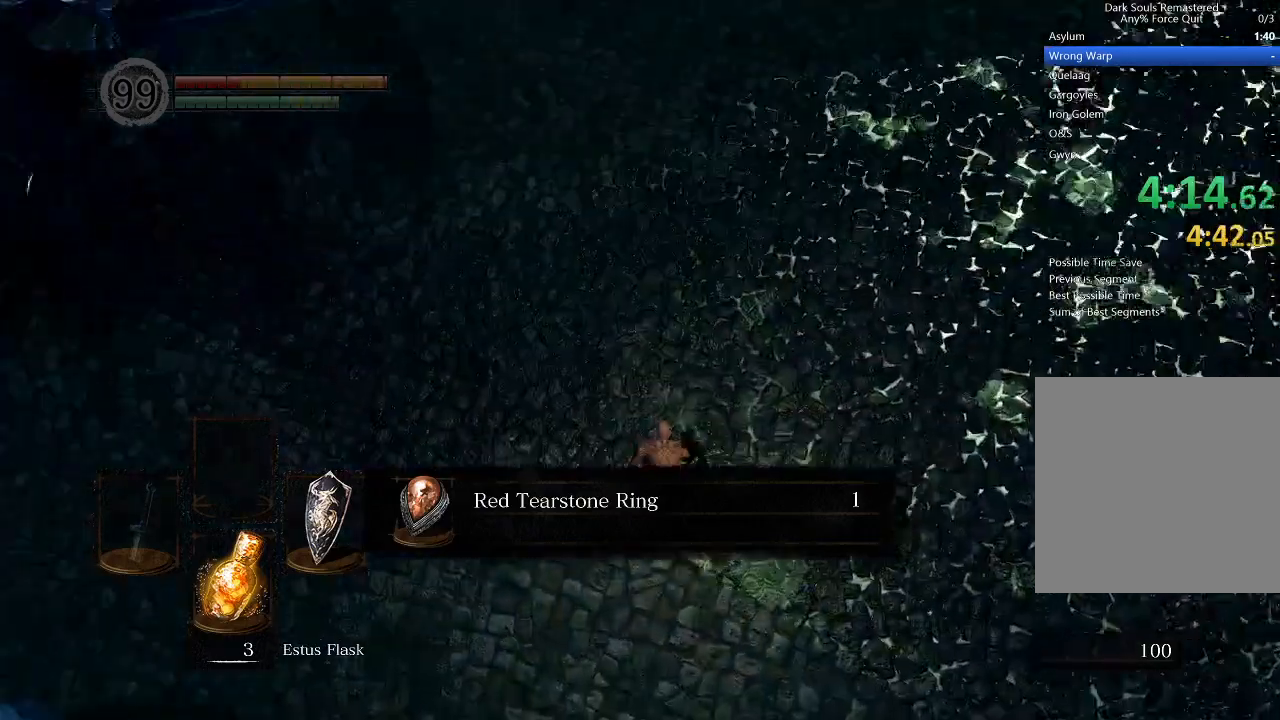
{"buttons": ["B"], "left_stick": "left", "right_stick": "center", "events": [[67, "B", "up"], [133, "B", "down"], [233, "B", "up"], [300, "B", "down"], [400, "B", "up"], [467, "B", "down"], [500, "left_stick", "left"]]}
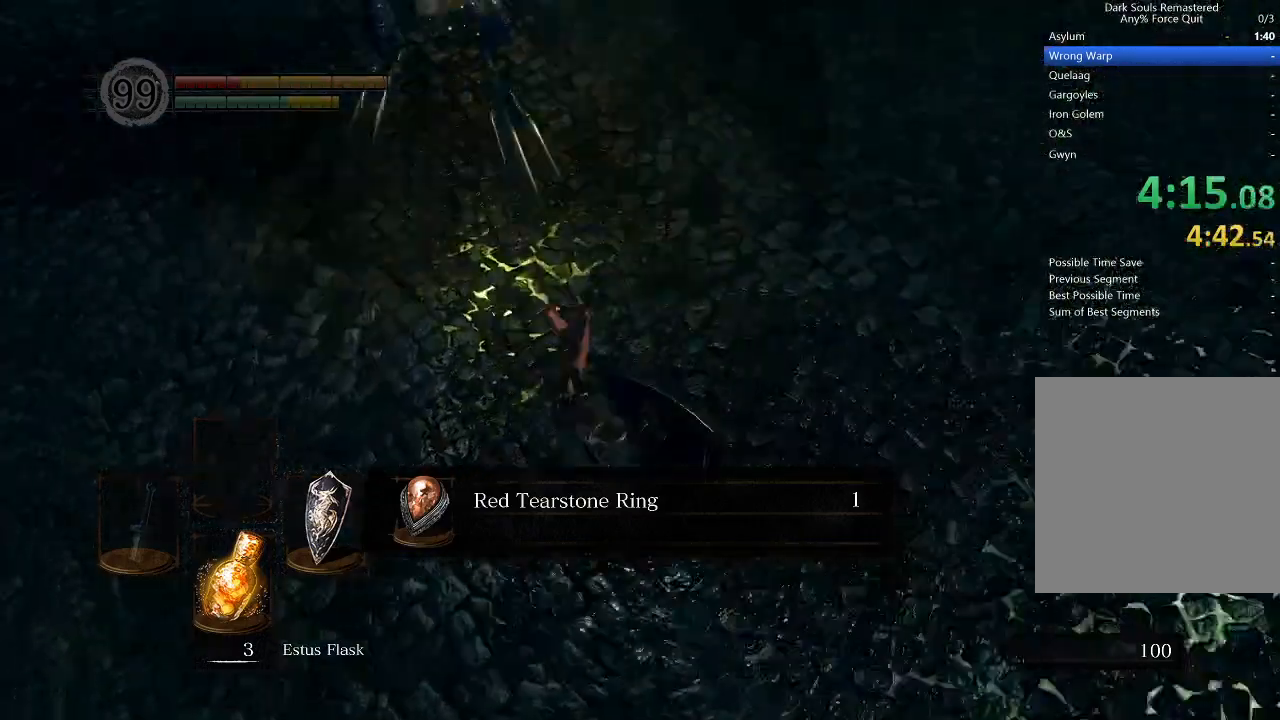
{"buttons": ["B"], "left_stick": "left", "right_stick": "center", "events": [[100, "B", "up"], [133, "B", "down"], [267, "B", "up"], [333, "B", "down"]]}
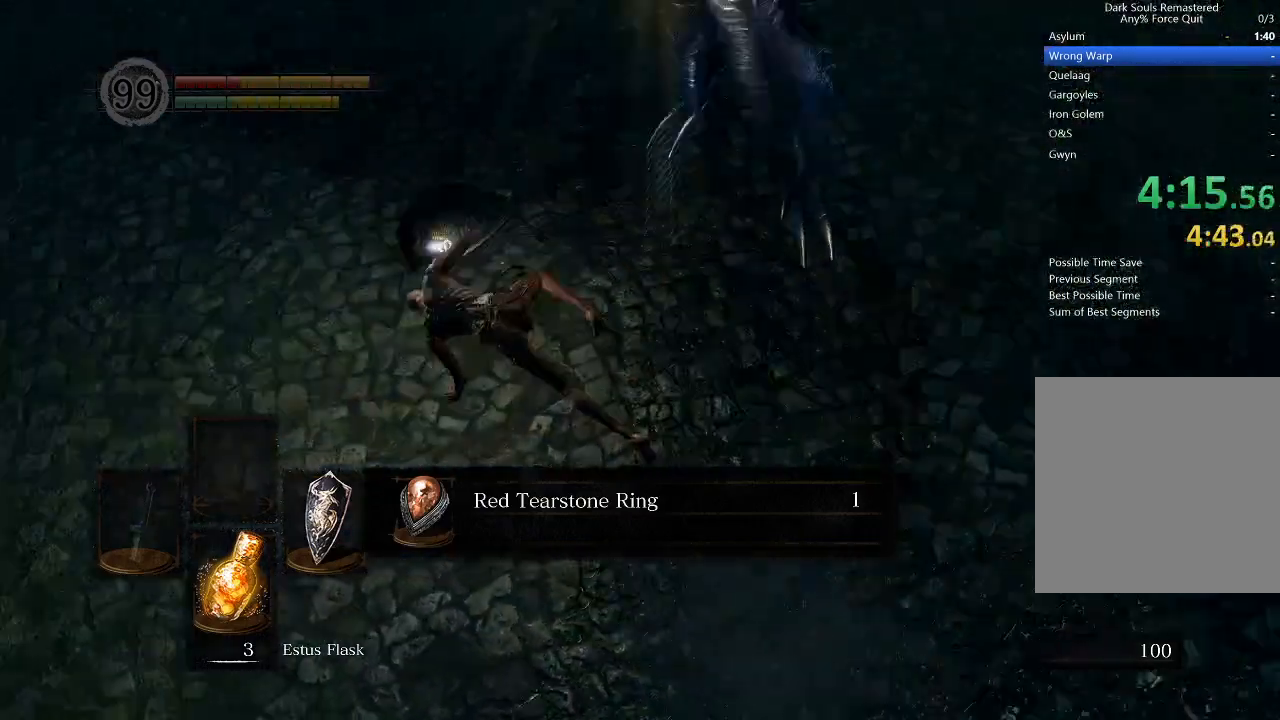
{"buttons": ["B"], "left_stick": "up", "right_stick": "center", "events": [[33, "B", "up"], [67, "B", "down"], [167, "left_stick", "up-left"], [200, "B", "up"], [267, "B", "down"], [267, "left_stick", "up"], [400, "B", "up"], [433, "B", "down"]]}
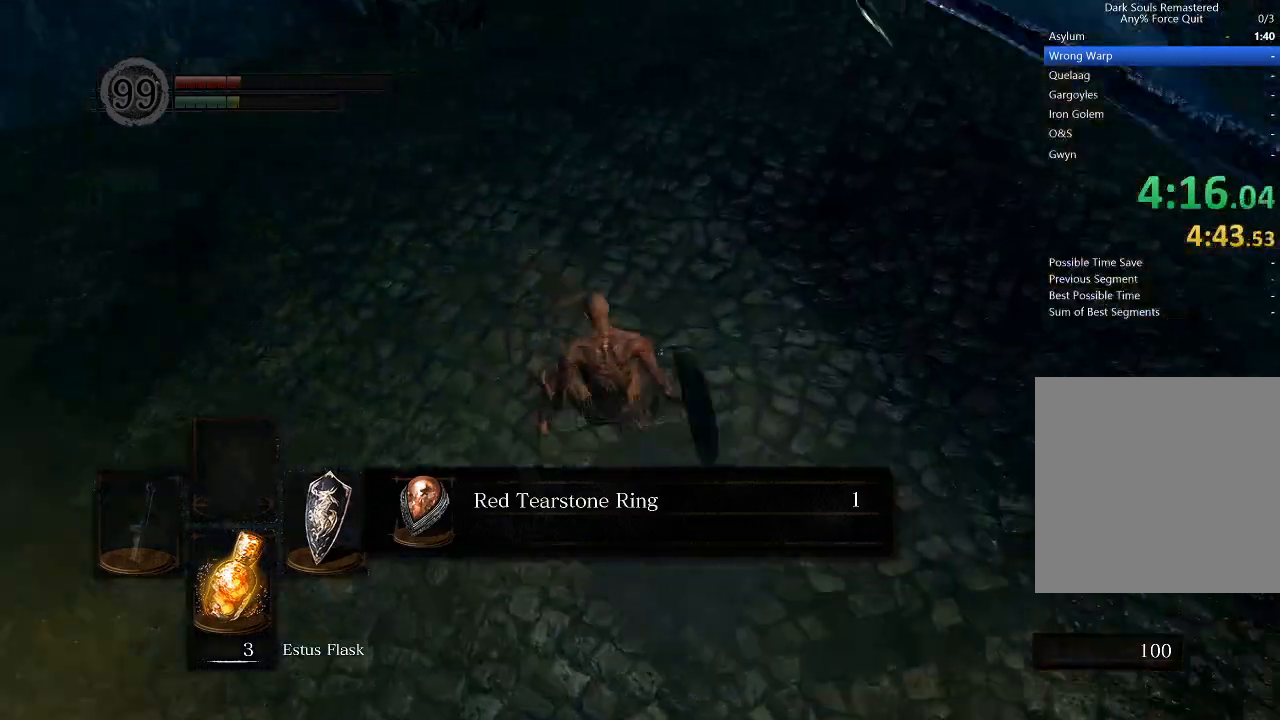
{"buttons": [], "left_stick": "up", "right_stick": "center", "events": [[67, "B", "up"], [133, "B", "down"], [233, "B", "up"], [300, "B", "down"], [433, "B", "up"]]}
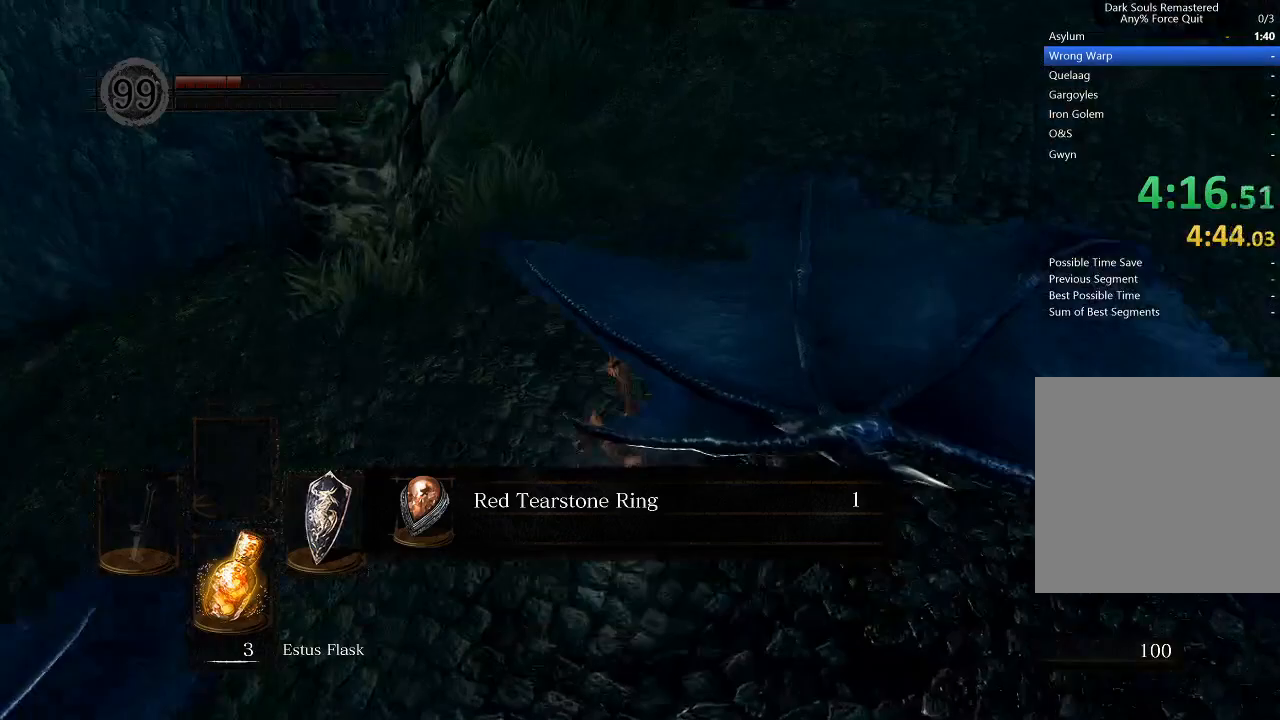
{"buttons": [], "left_stick": "up", "right_stick": "center", "events": [[67, "right_stick", "left"], [200, "right_stick", "center"]]}
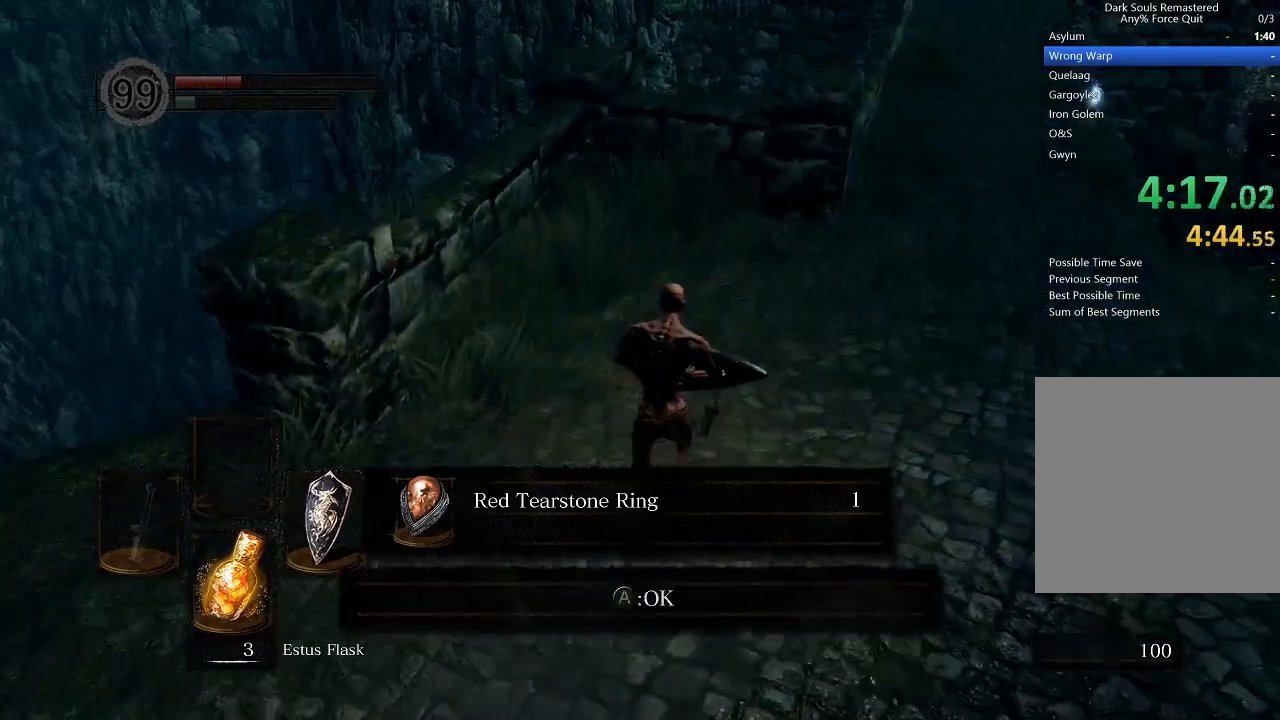
{"buttons": ["B"], "left_stick": "up", "right_stick": "center", "events": [[267, "B", "down"]]}
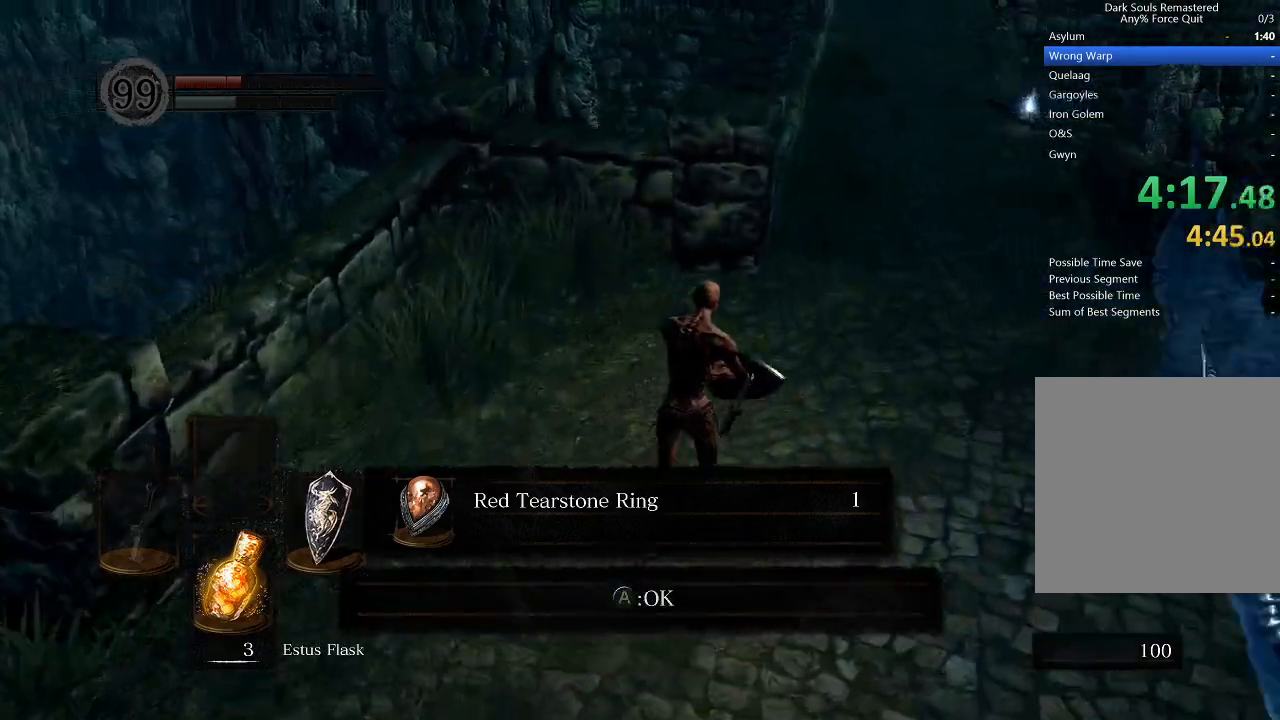
{"buttons": ["B"], "left_stick": "up", "right_stick": "center", "events": [[267, "A", "down"], [400, "A", "up"]]}
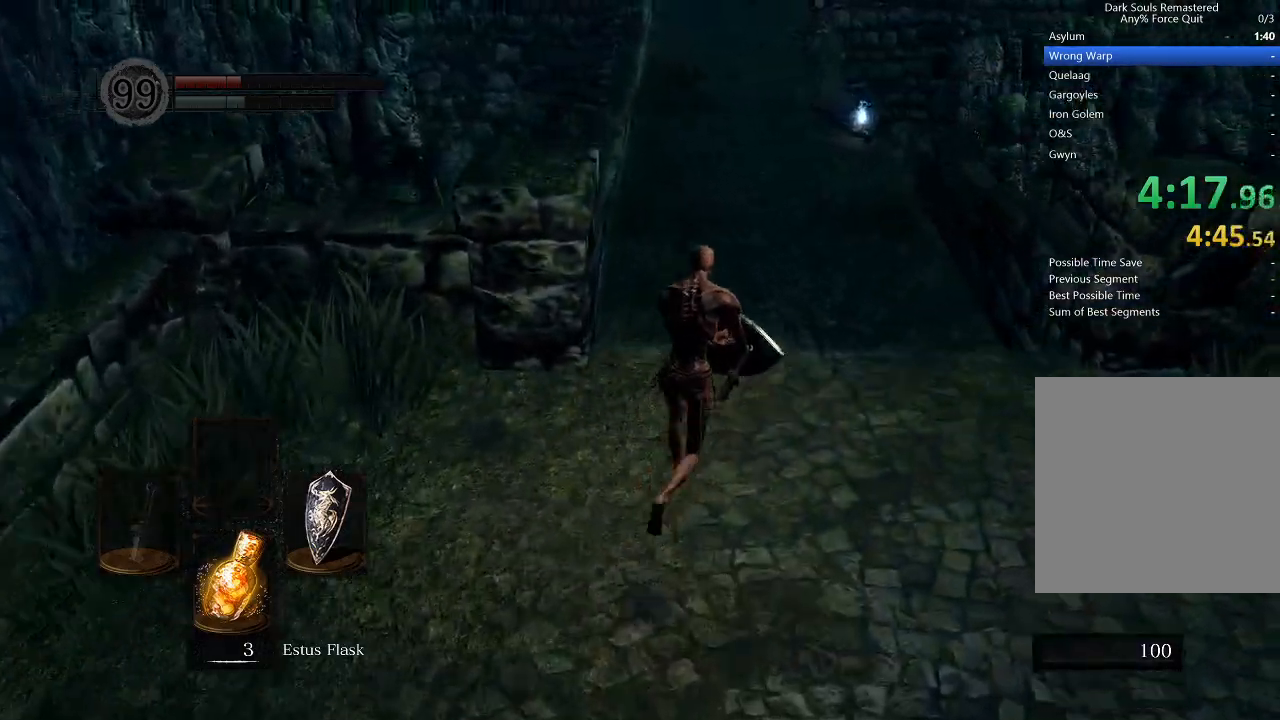
{"buttons": ["B", "L1"], "left_stick": "up", "right_stick": "center", "events": [[300, "L1", "down"]]}
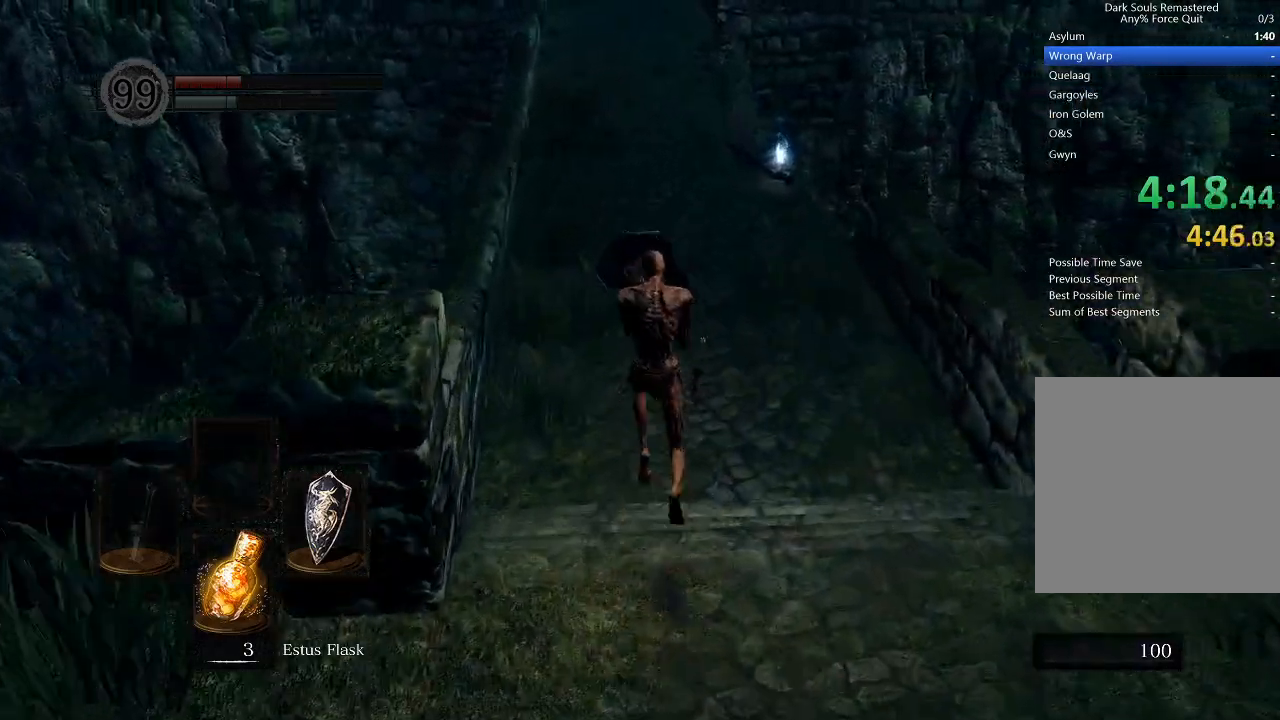
{"buttons": ["B", "L1"], "left_stick": "up", "right_stick": "center", "events": []}
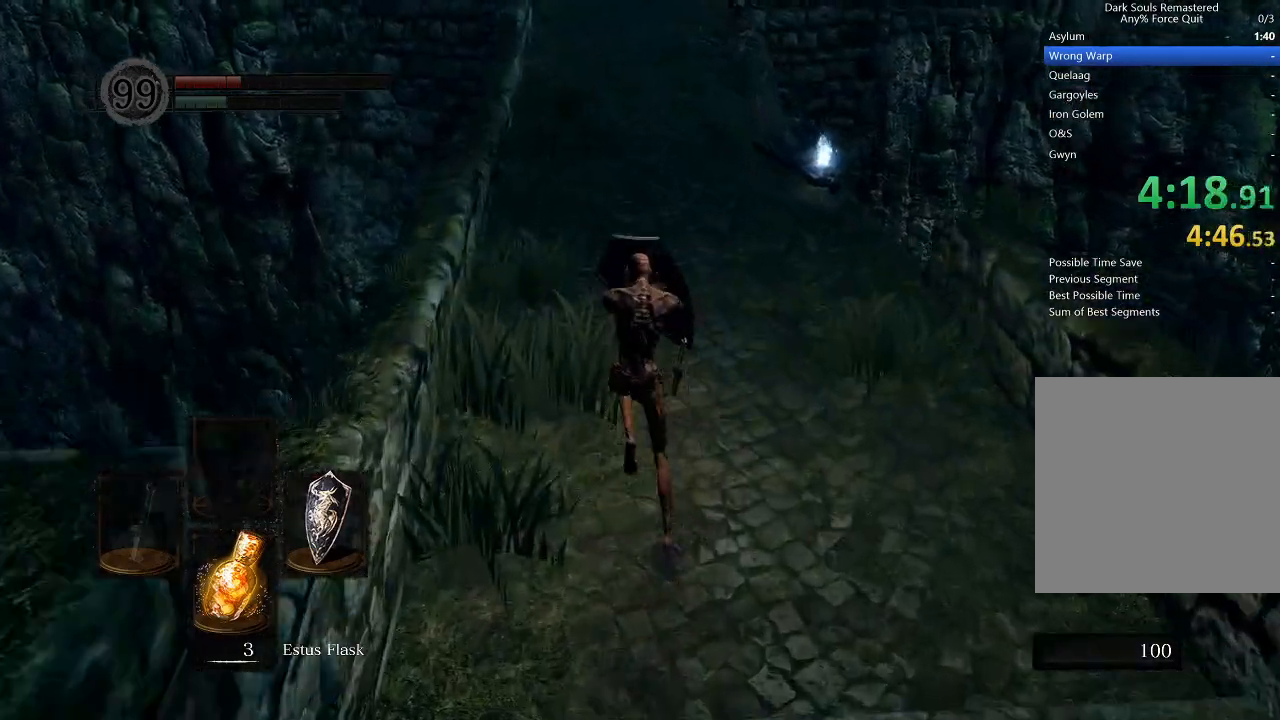
{"buttons": ["B", "L1"], "left_stick": "up", "right_stick": "center", "events": [[200, "right_stick", "up"], [367, "right_stick", "center"]]}
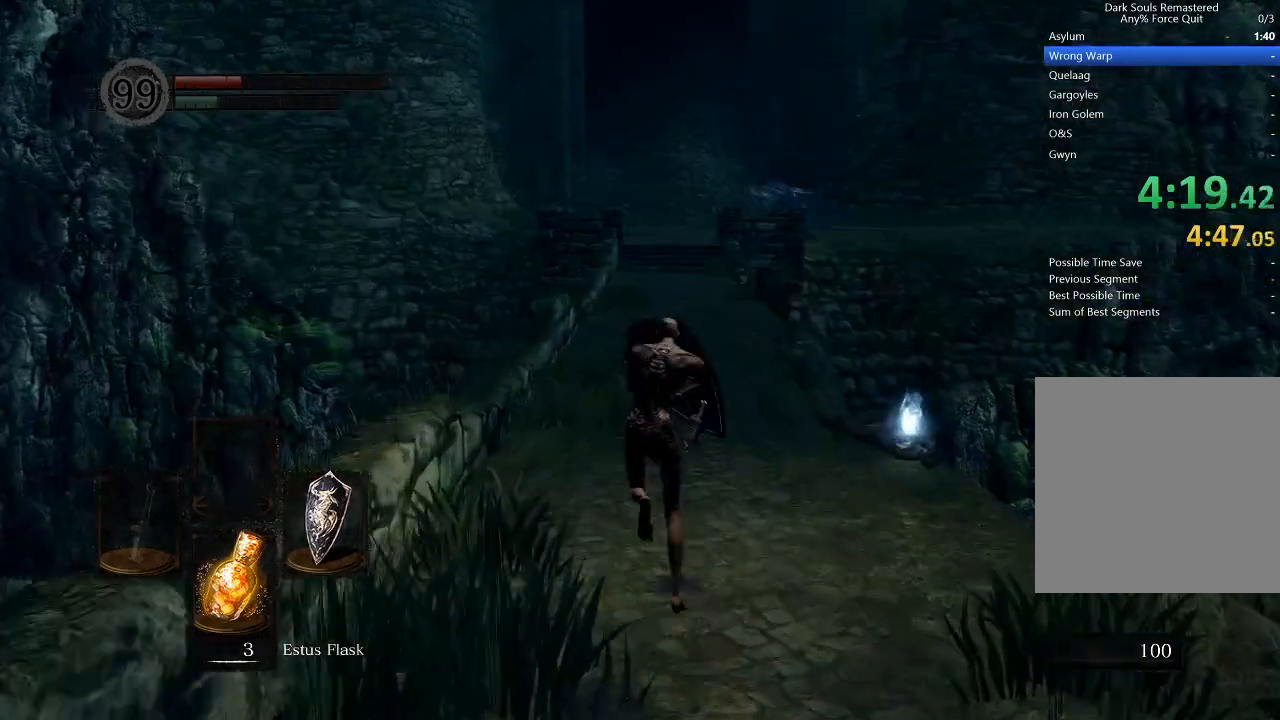
{"buttons": ["B", "L1"], "left_stick": "up", "right_stick": "center", "events": []}
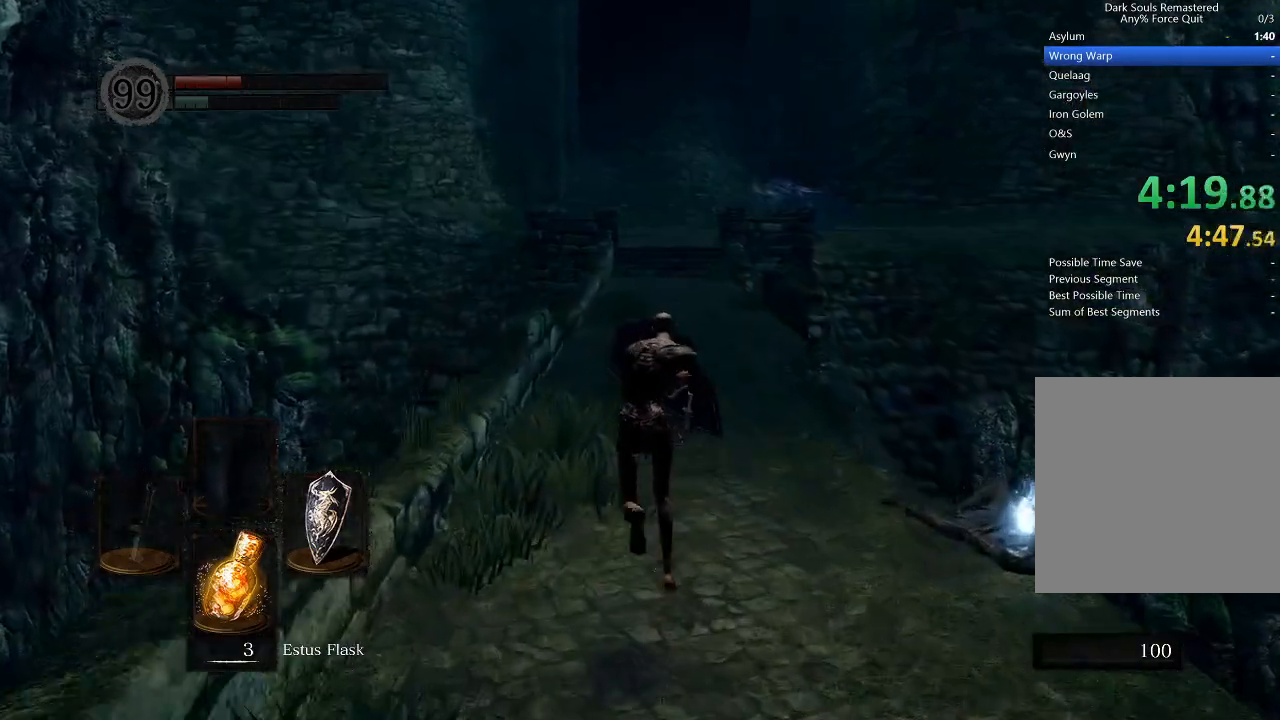
{"buttons": ["B"], "left_stick": "up", "right_stick": "center", "events": [[267, "L1", "up"]]}
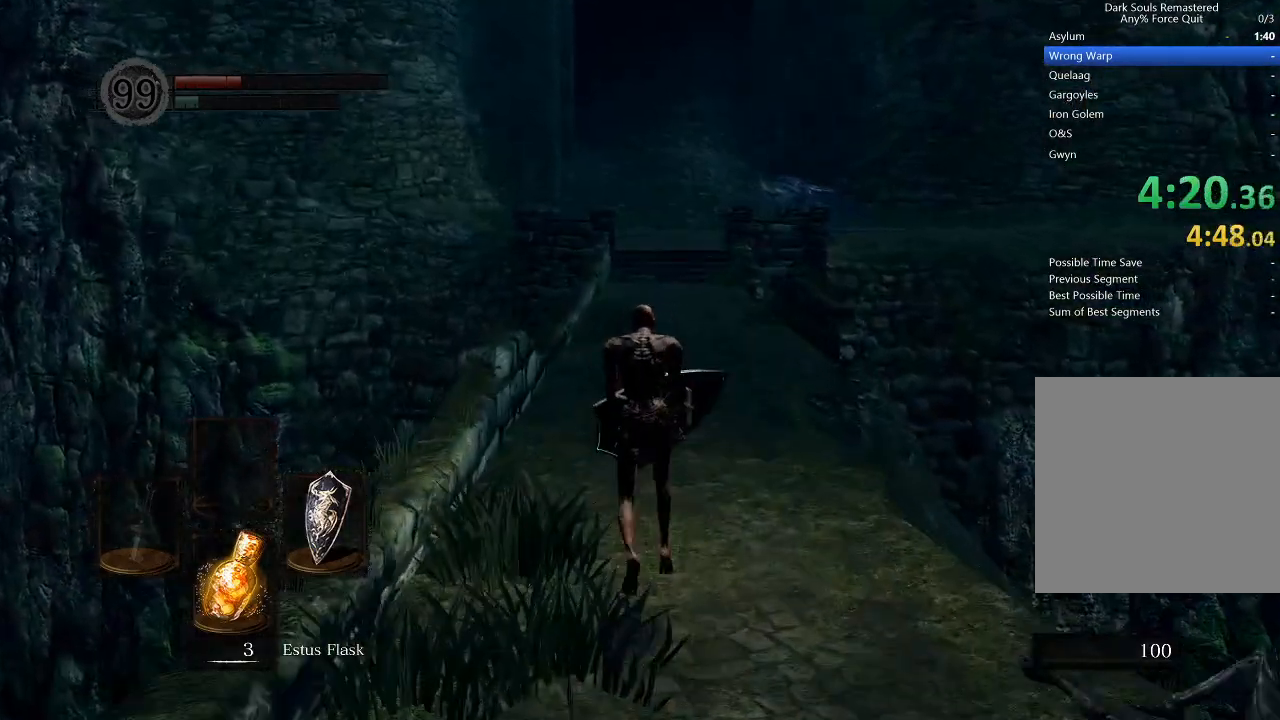
{"buttons": ["B"], "left_stick": "up", "right_stick": "center", "events": [[400, "L1", "down"], [467, "L1", "up"]]}
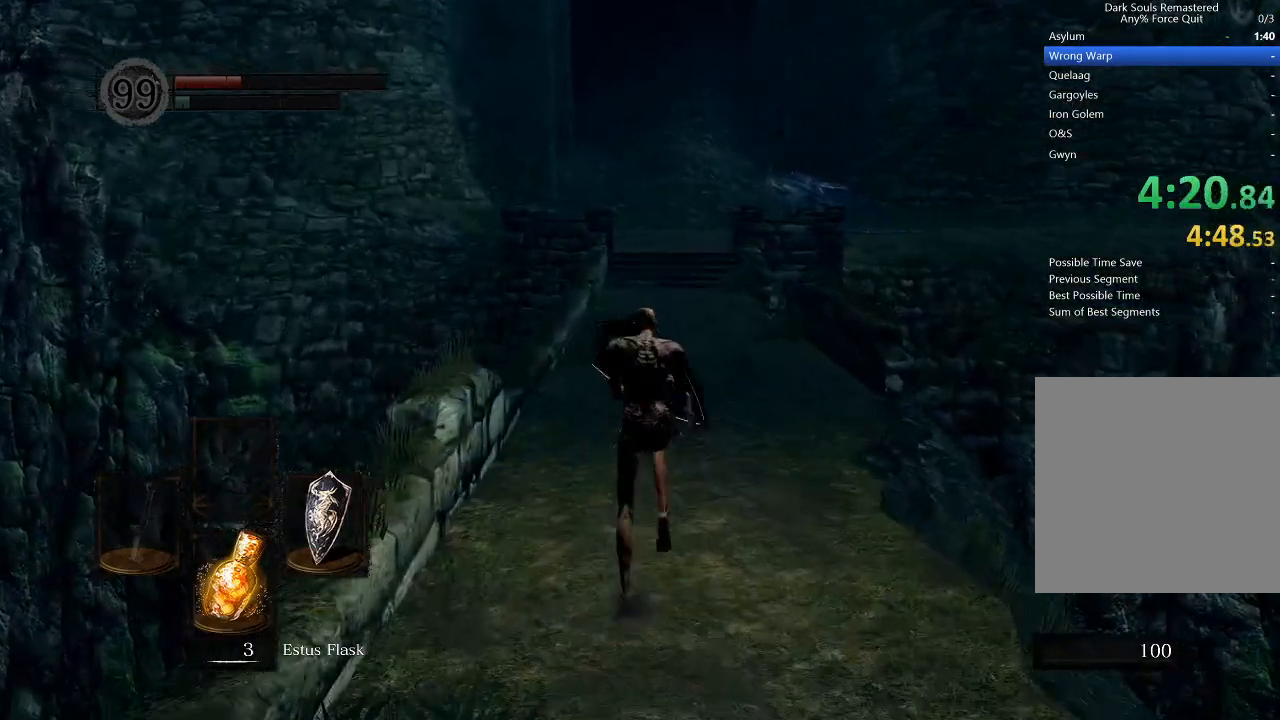
{"buttons": ["B", "L1"], "left_stick": "up", "right_stick": "center", "events": [[33, "L1", "down"], [67, "L1", "up"], [167, "L1", "down"], [200, "L1", "up"], [267, "L1", "down"], [333, "L1", "up"], [400, "L1", "down"]]}
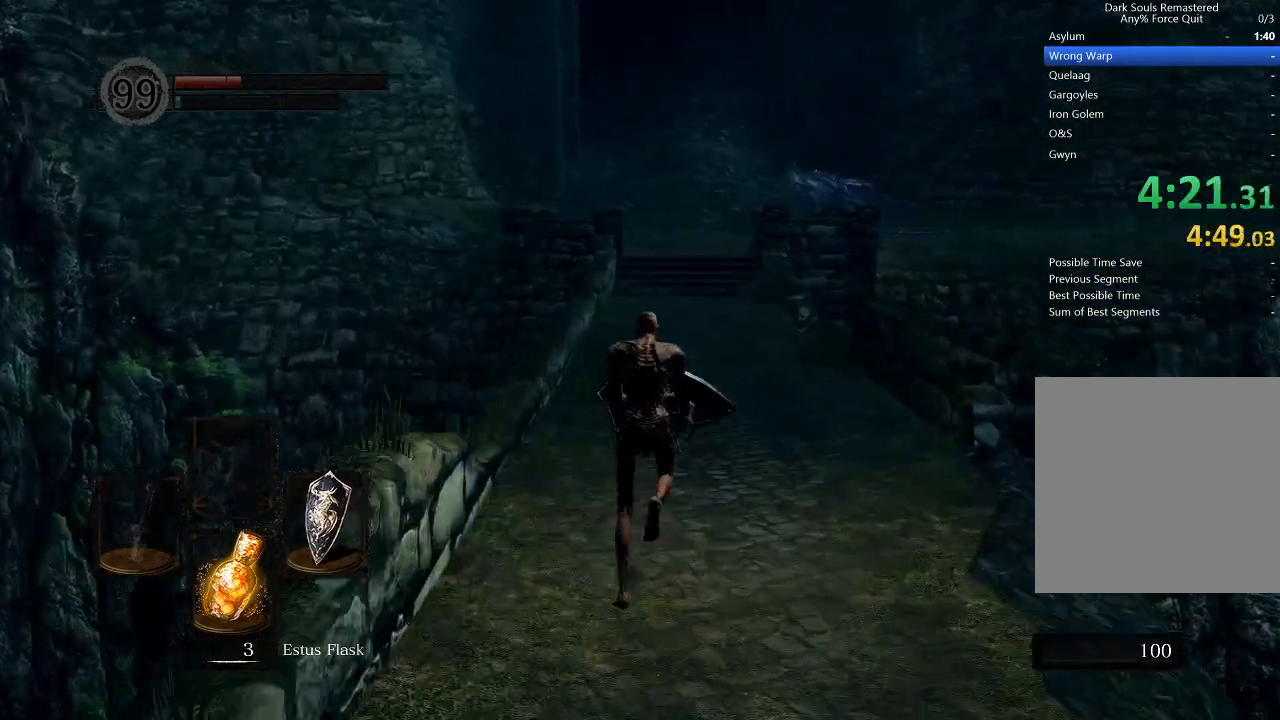
{"buttons": [], "left_stick": "up", "right_stick": "center", "events": [[100, "L1", "up"], [367, "B", "up"]]}
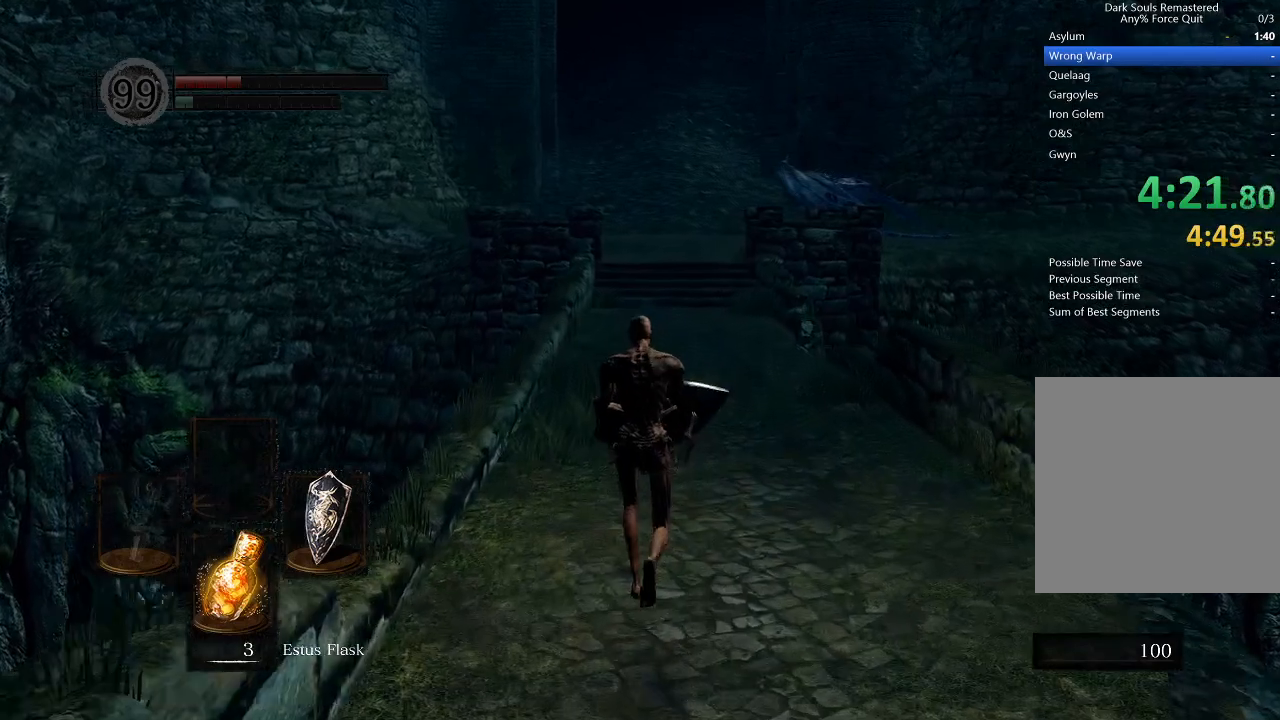
{"buttons": [], "left_stick": "up", "right_stick": "center", "events": []}
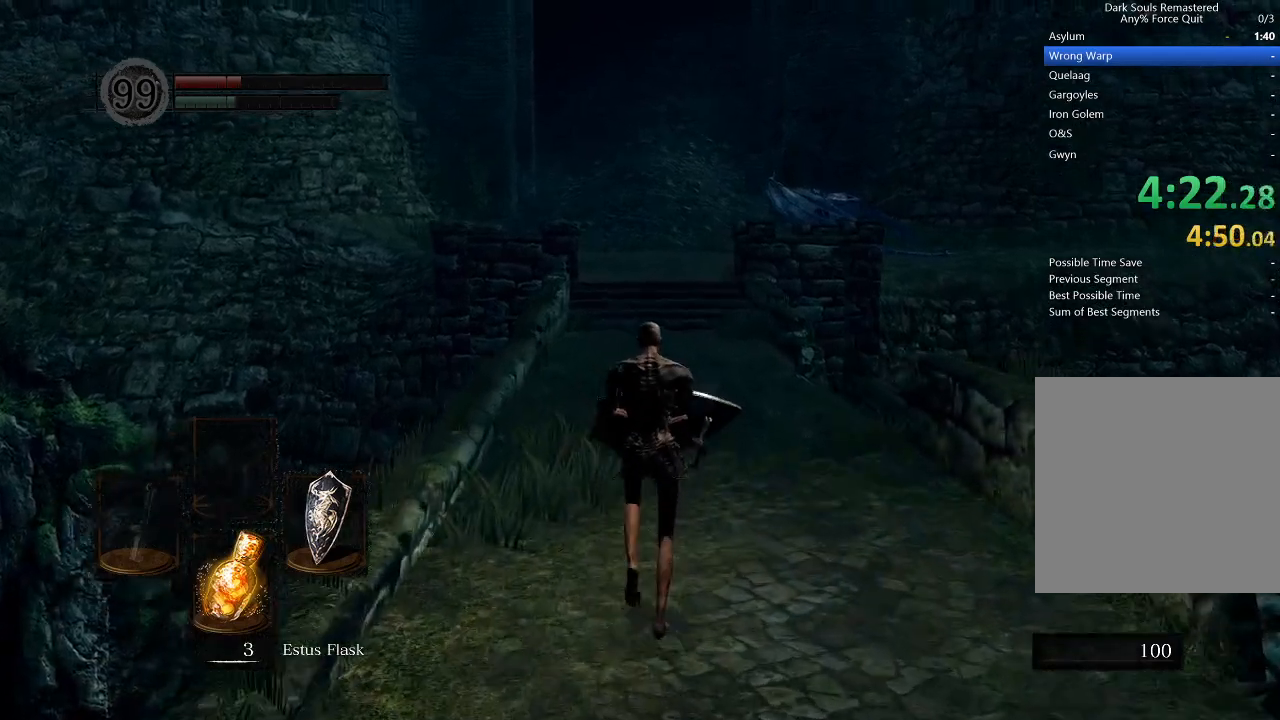
{"buttons": ["B"], "left_stick": "up", "right_stick": "center", "events": [[33, "B", "down"]]}
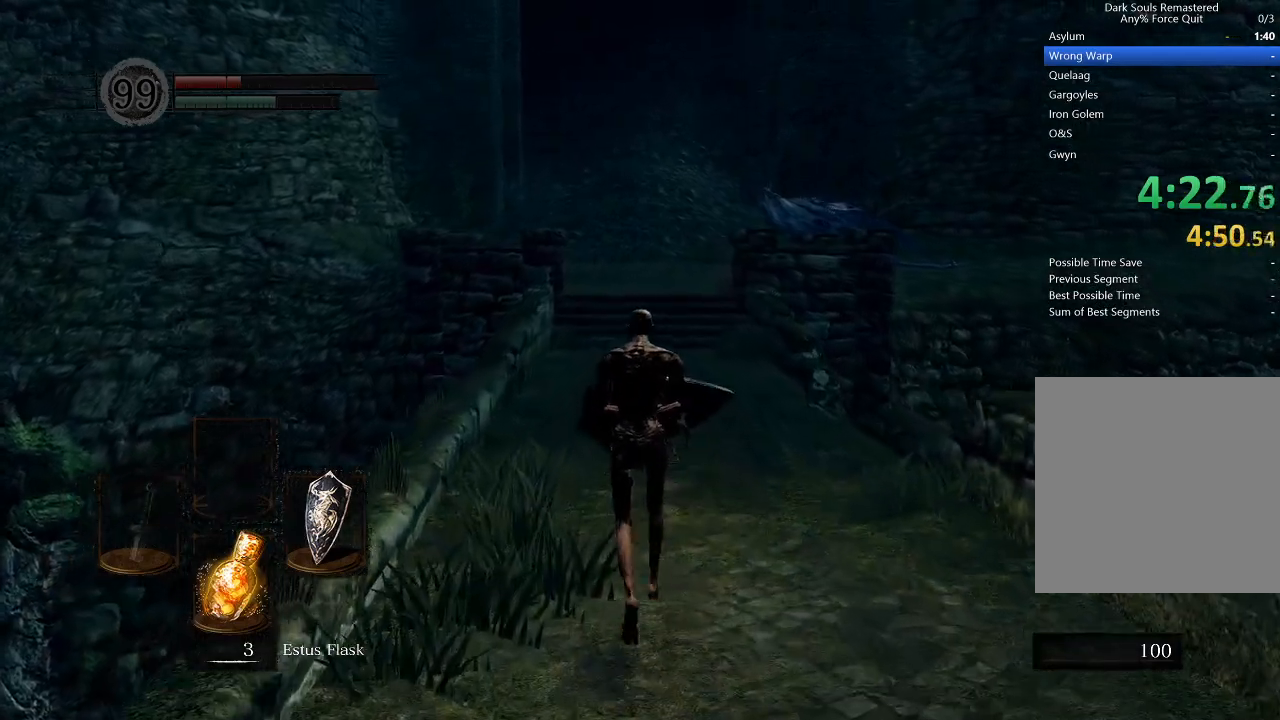
{"buttons": ["B"], "left_stick": "up", "right_stick": "center", "events": []}
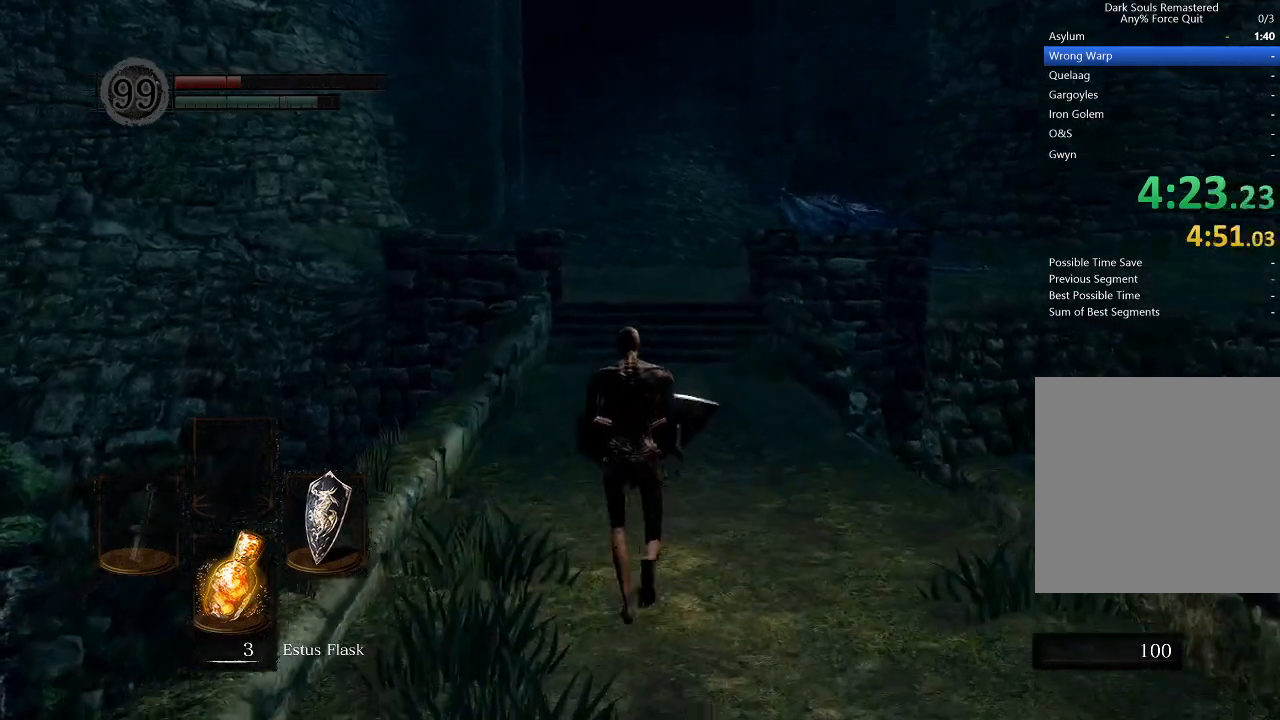
{"buttons": ["B"], "left_stick": "up", "right_stick": "center", "events": []}
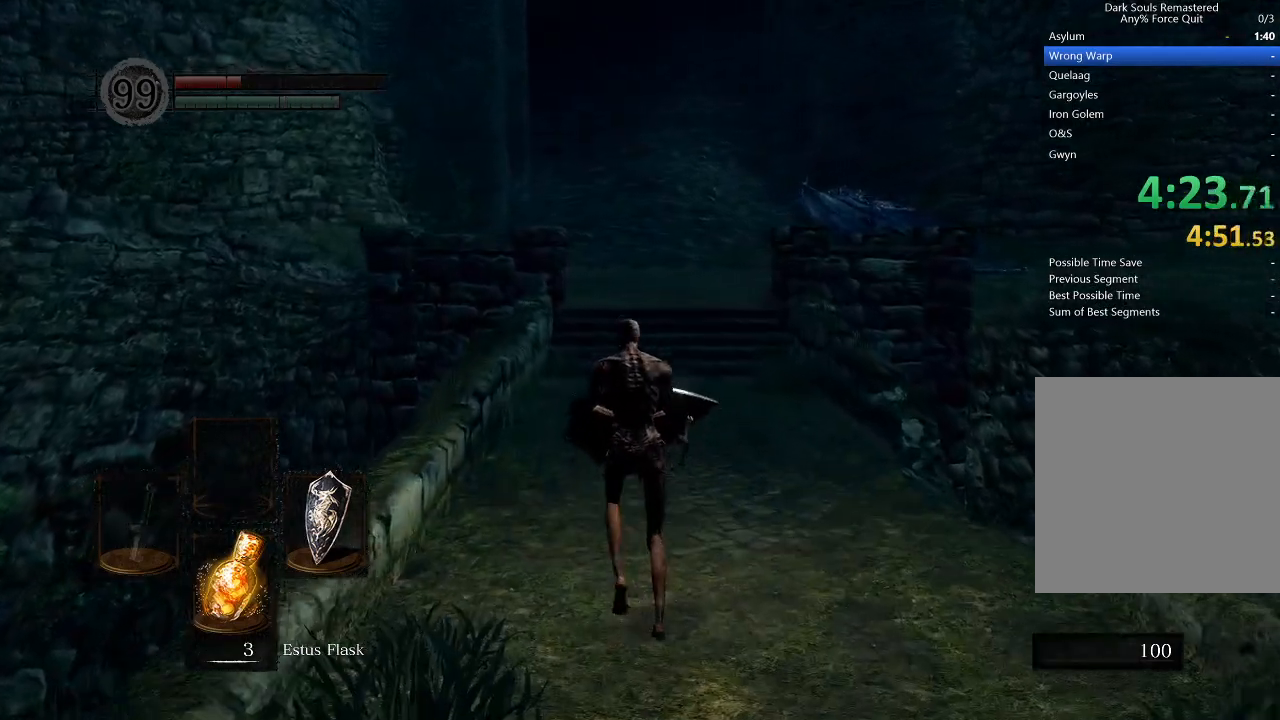
{"buttons": ["B"], "left_stick": "up", "right_stick": "center", "events": [[233, "L1", "down"], [400, "L1", "up"]]}
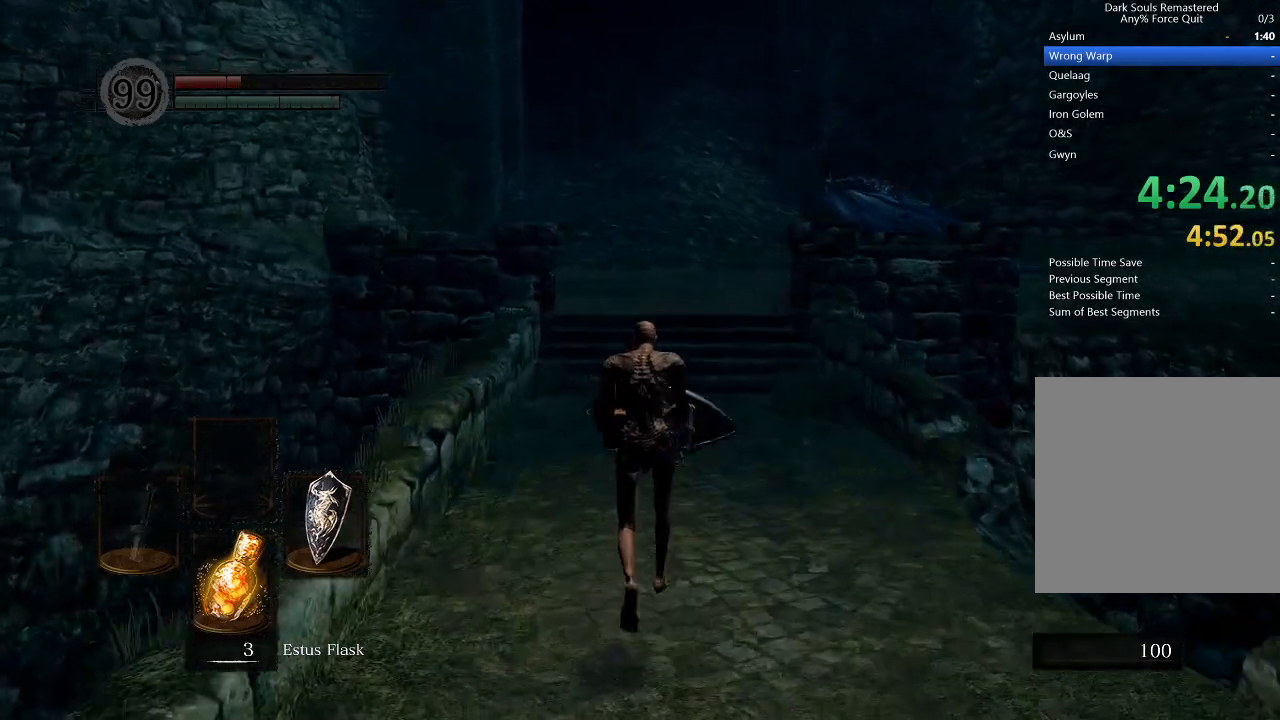
{"buttons": ["B"], "left_stick": "up", "right_stick": "center", "events": [[467, "B", "up"], [500, "B", "down"]]}
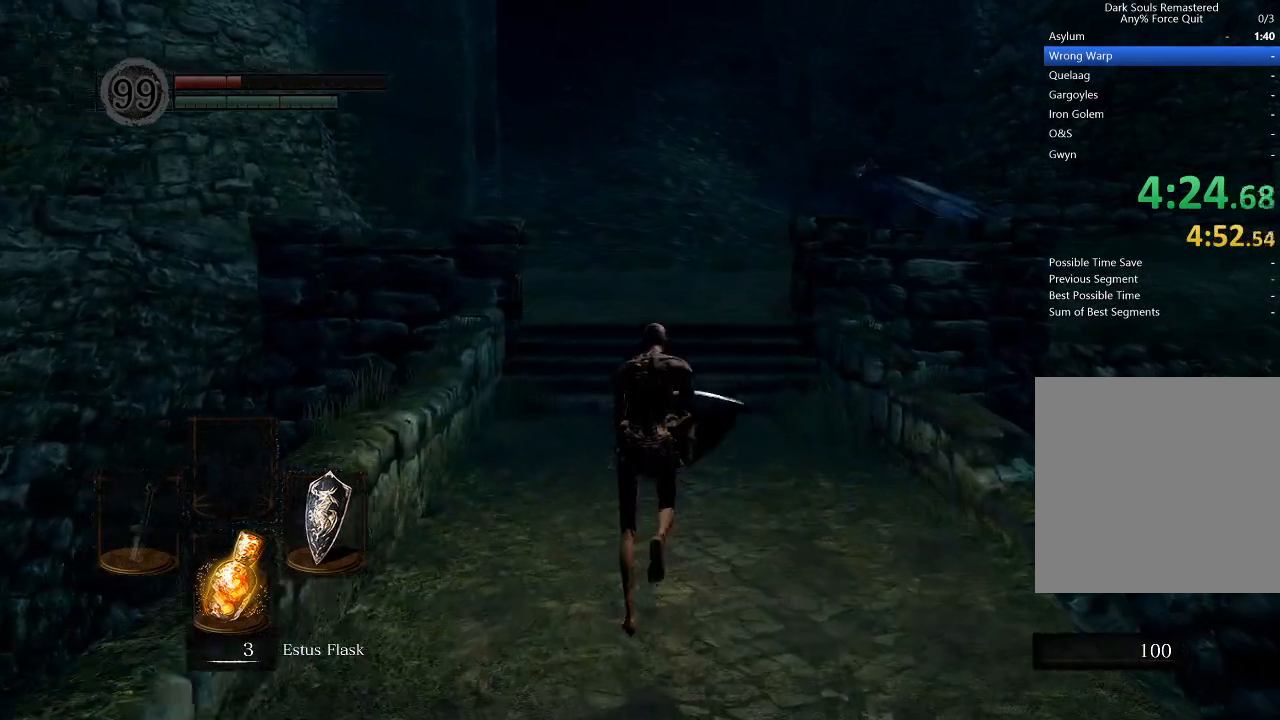
{"buttons": ["B"], "left_stick": "up", "right_stick": "center", "events": []}
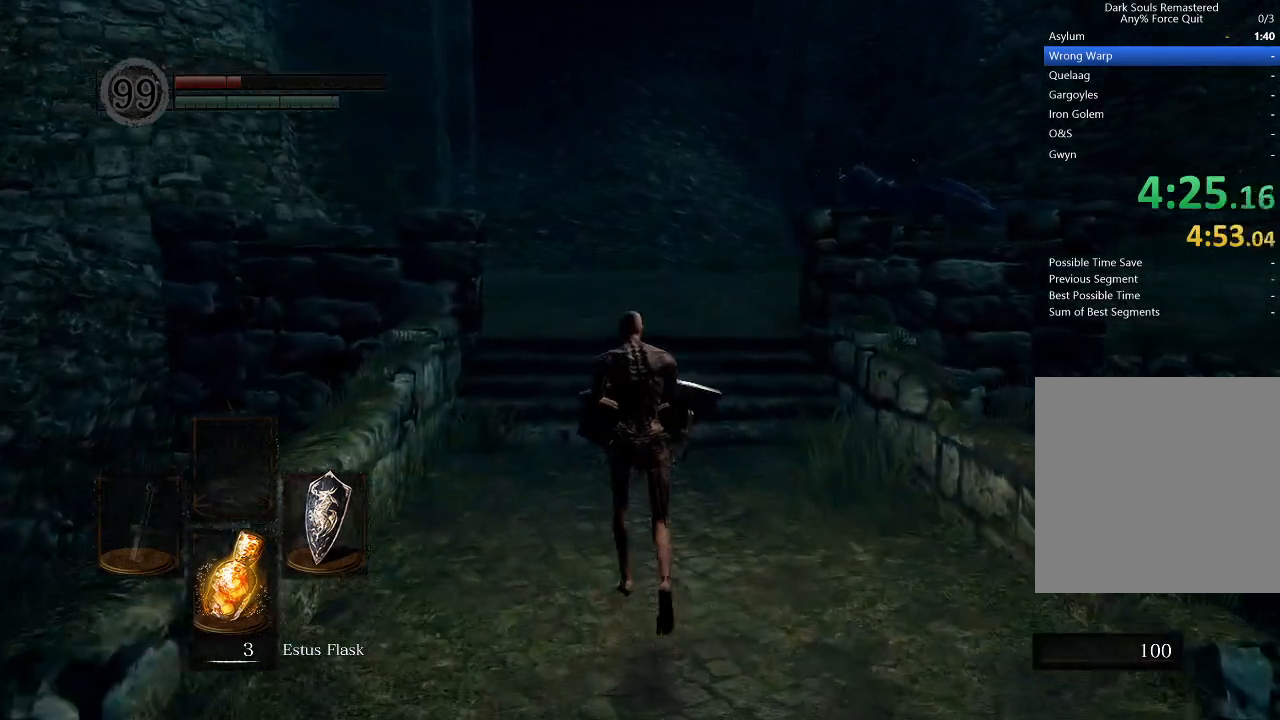
{"buttons": ["B", "L1"], "left_stick": "up", "right_stick": "center", "events": [[100, "L1", "down"]]}
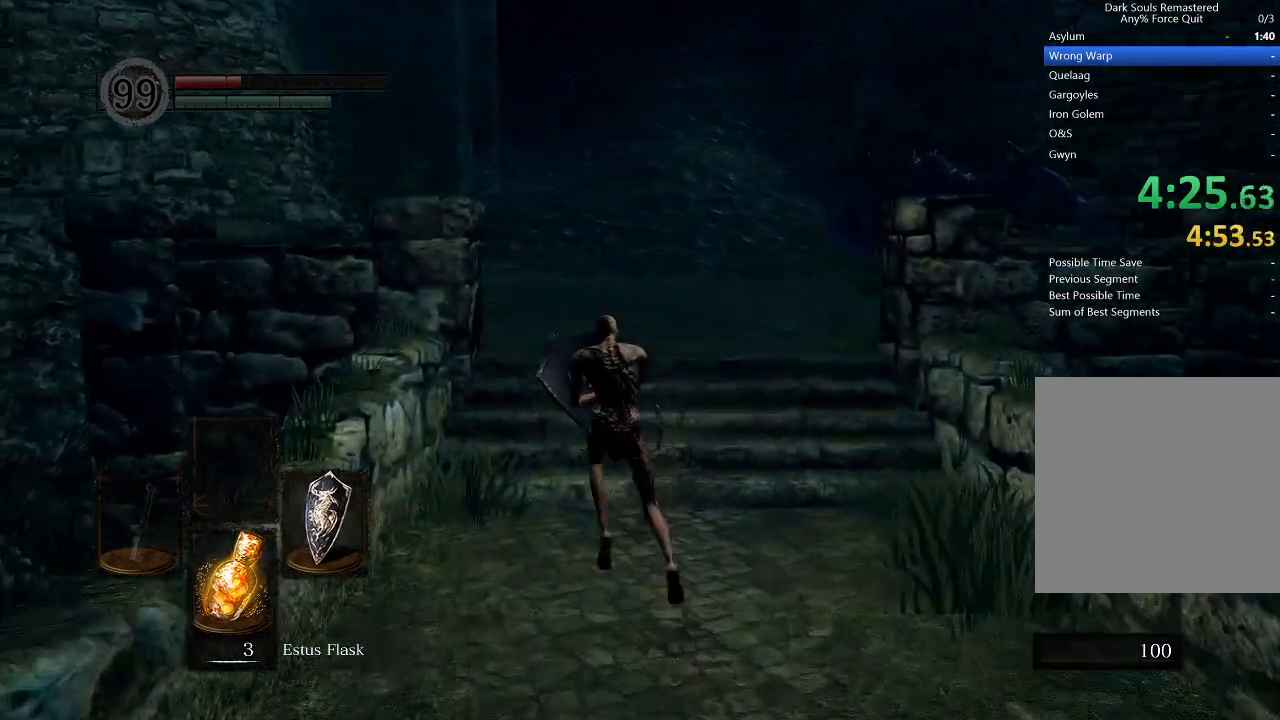
{"buttons": ["B", "L1"], "left_stick": "up", "right_stick": "center", "events": []}
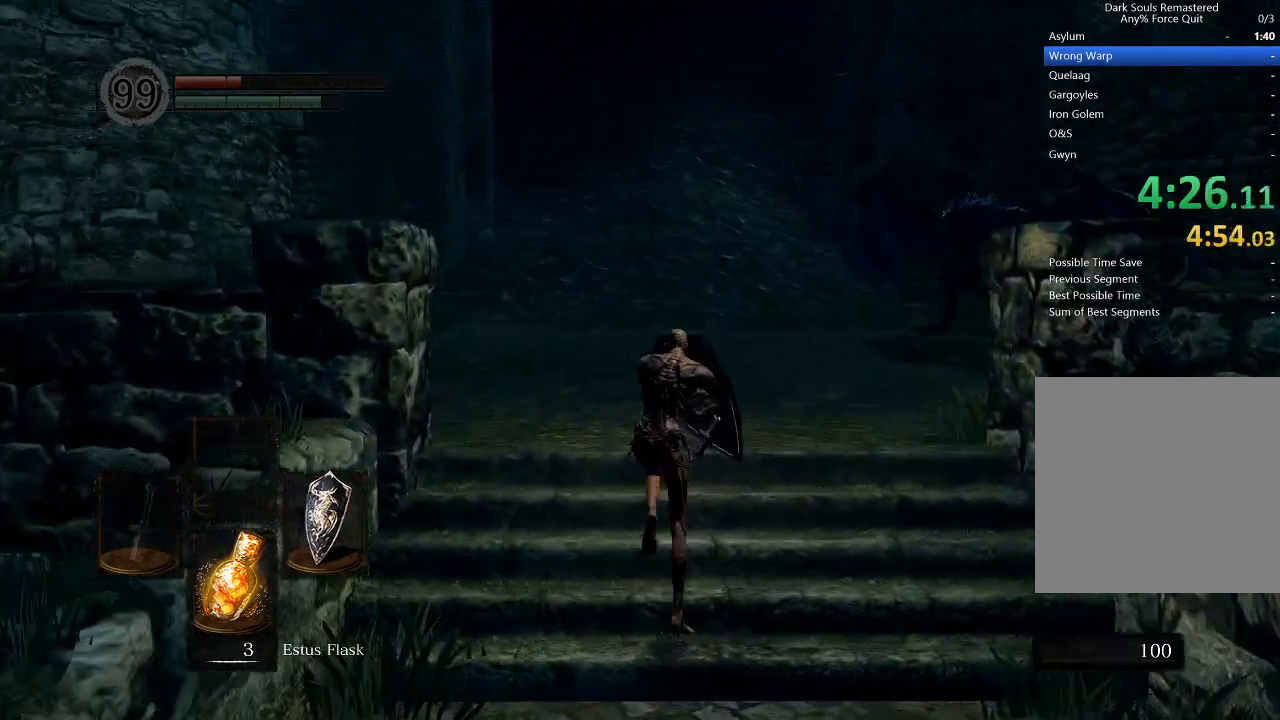
{"buttons": ["B", "L1"], "left_stick": "up", "right_stick": "center", "events": []}
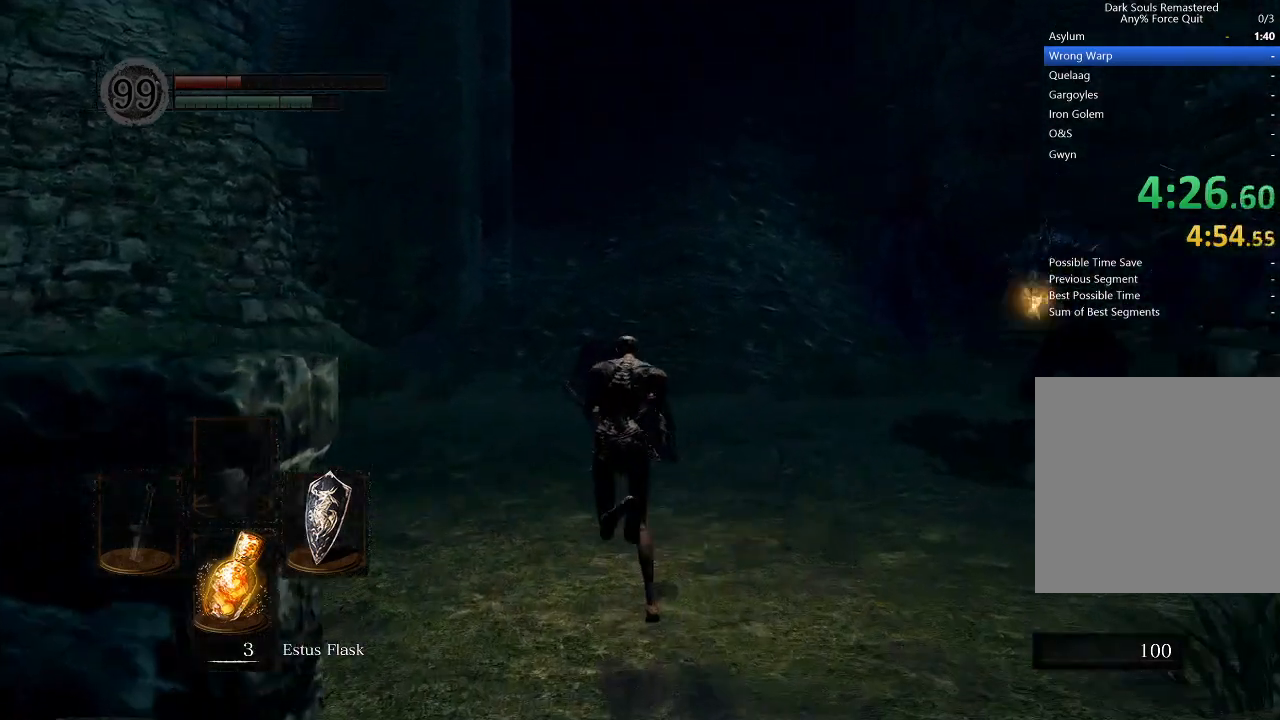
{"buttons": ["B", "L1"], "left_stick": "up", "right_stick": "center", "events": []}